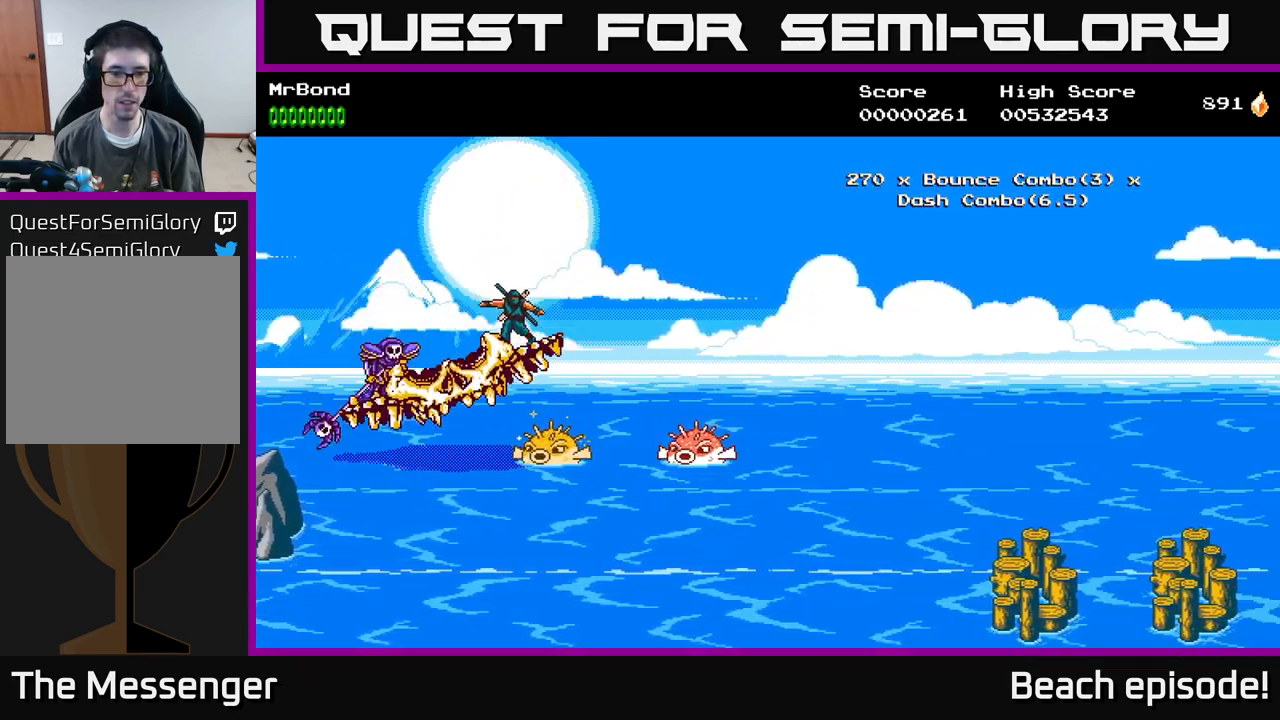
Gameplay with a controller (Xbox layout); each line is a JSON object with the inputs held at the frame after it. "events" lists button and stick changes between this image and that frame as [ms after this image, input, new state], when the widget could be followed in between. Not read: right_stick.
{"buttons": ["X"], "left_stick": "center", "events": [[17, "X", "up"], [67, "X", "down"], [167, "X", "up"], [250, "X", "down"], [383, "X", "up"], [467, "X", "down"]]}
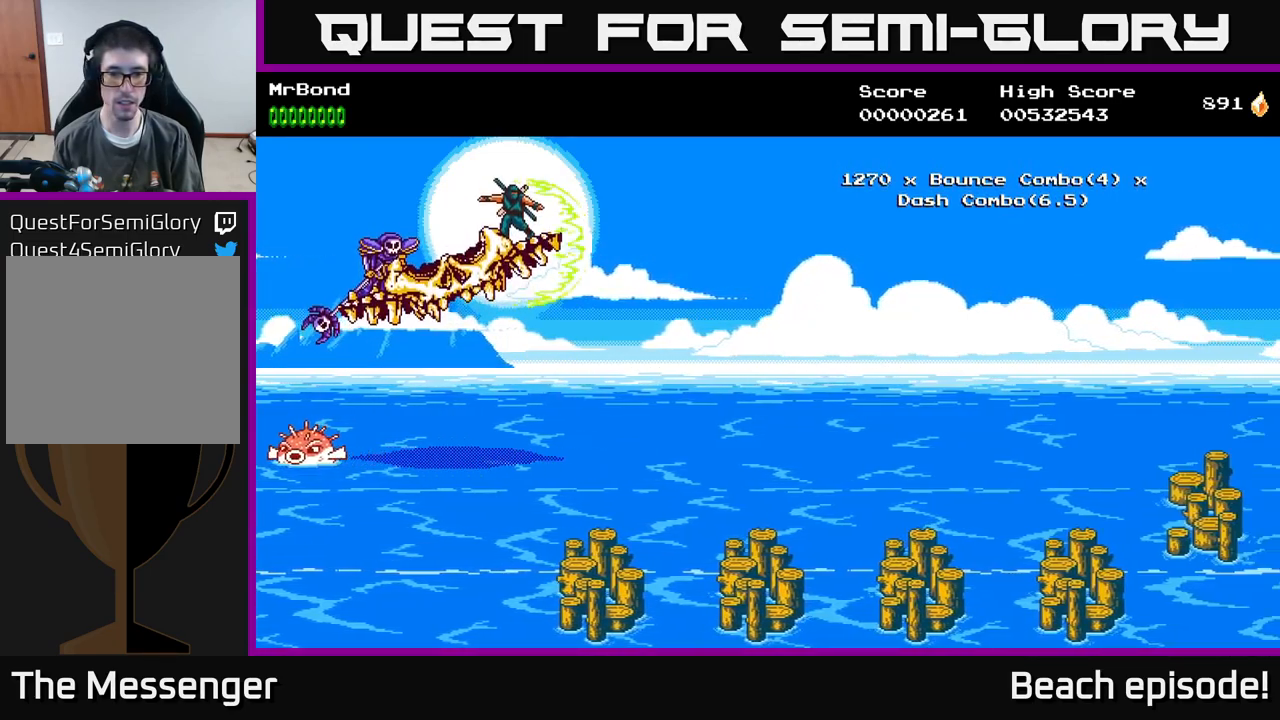
{"buttons": ["DPAD_DOWN"], "left_stick": "center", "events": [[100, "X", "up"], [183, "DPAD_DOWN", "down"], [200, "X", "down"], [300, "X", "up"], [383, "X", "down"], [483, "X", "up"]]}
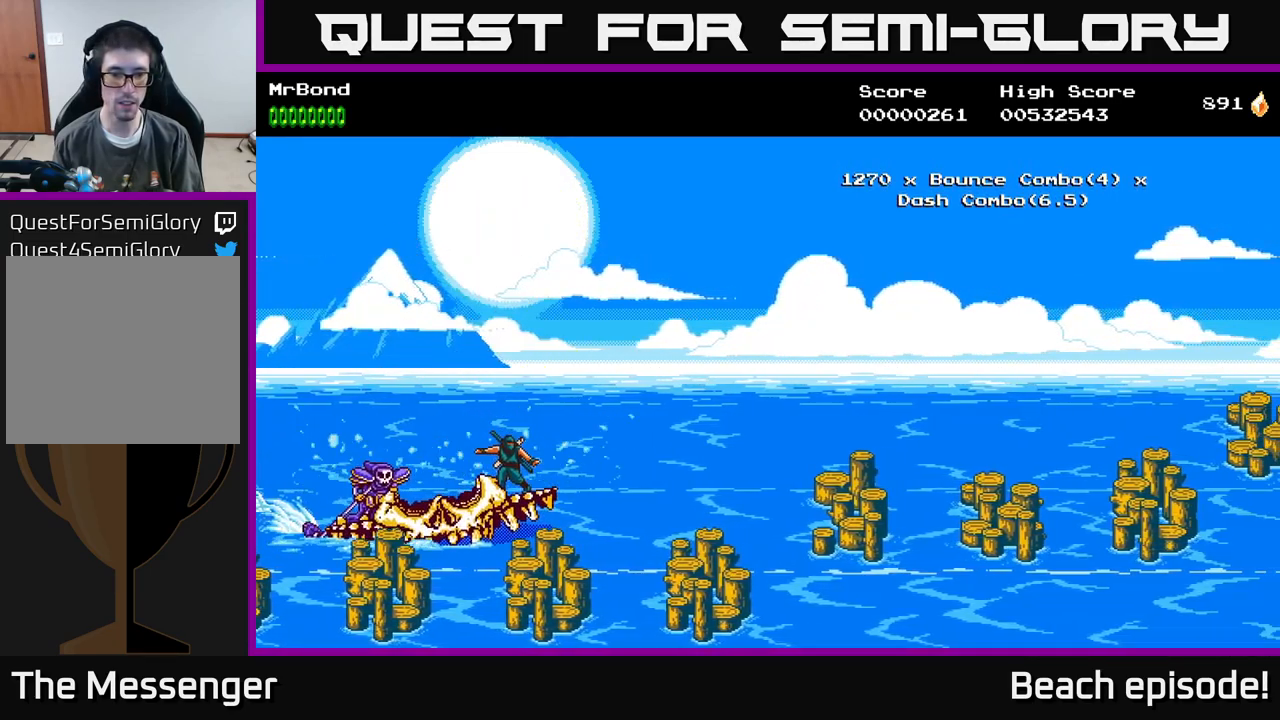
{"buttons": ["X", "DPAD_UP"], "left_stick": "center", "events": [[67, "X", "down"], [183, "X", "up"], [217, "DPAD_DOWN", "up"], [250, "X", "down"], [317, "DPAD_UP", "down"], [350, "X", "up"], [433, "X", "down"]]}
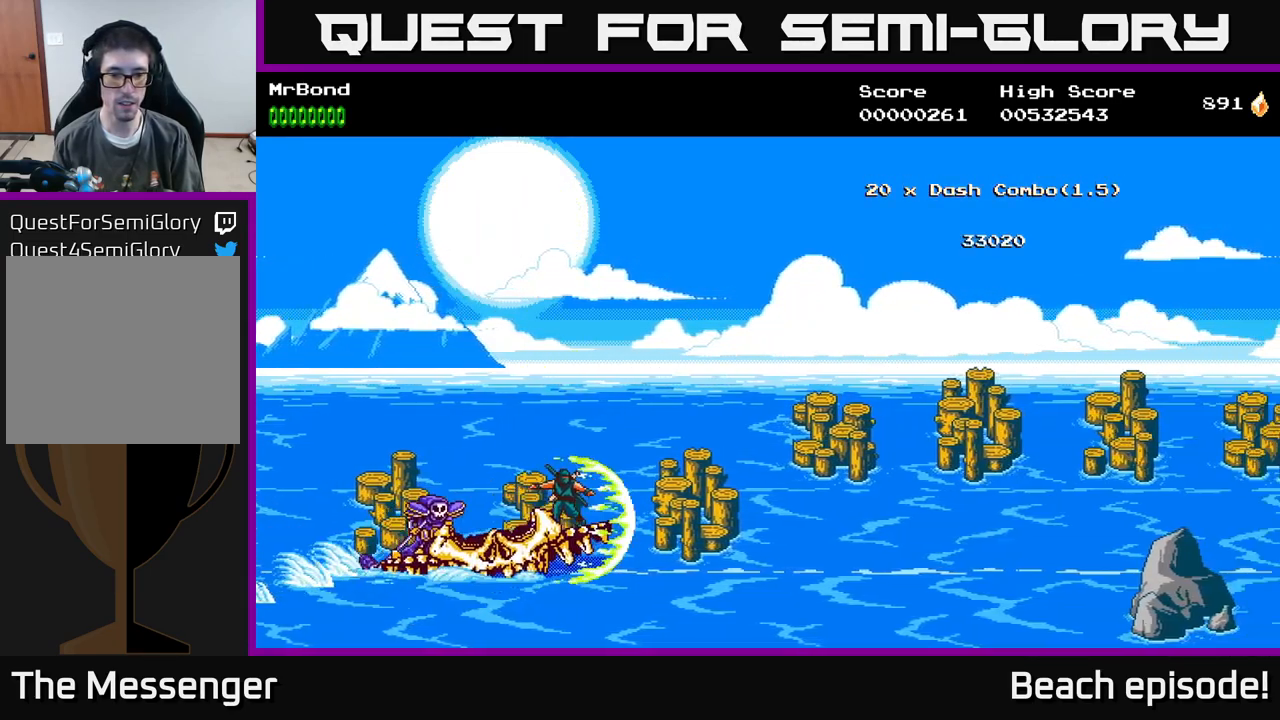
{"buttons": ["X", "DPAD_UP"], "left_stick": "center", "events": [[33, "X", "up"], [133, "DPAD_UP", "up"], [217, "X", "down"], [283, "DPAD_UP", "down"], [333, "X", "up"], [500, "X", "down"]]}
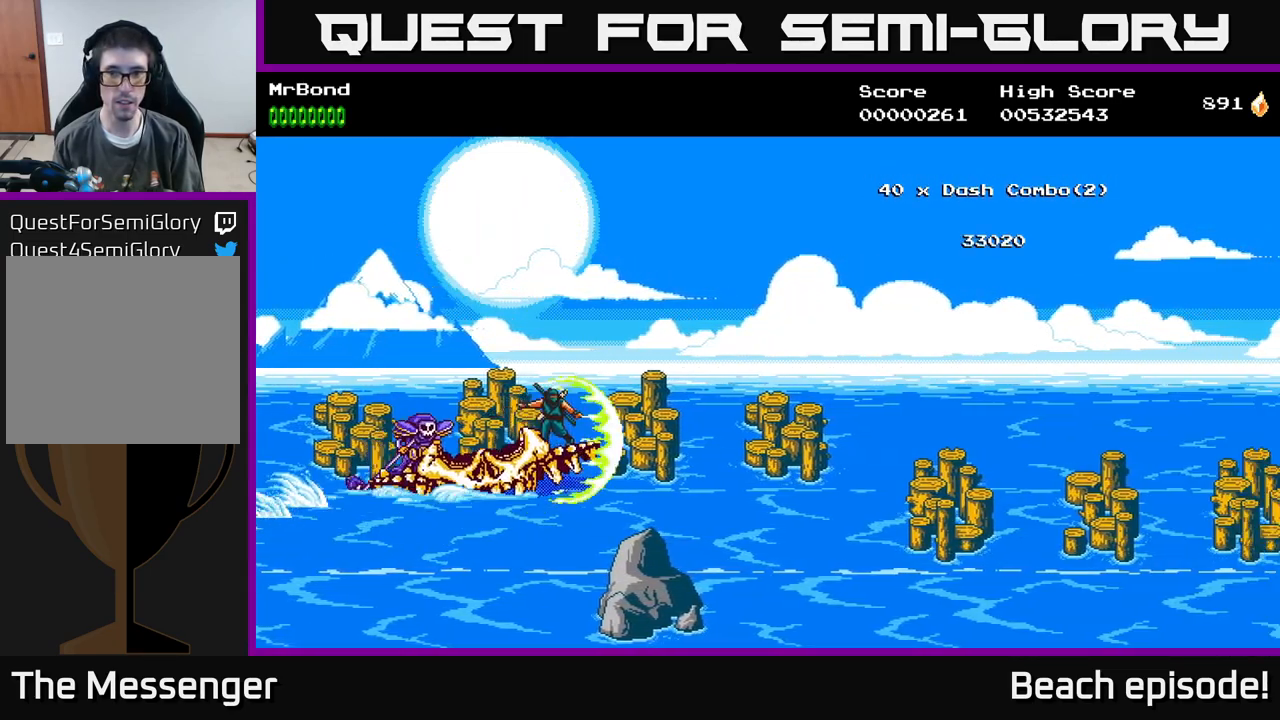
{"buttons": ["X"], "left_stick": "center", "events": [[50, "DPAD_UP", "up"], [100, "X", "up"], [183, "DPAD_DOWN", "down"], [183, "X", "down"], [300, "X", "up"], [417, "X", "down"], [449, "DPAD_DOWN", "up"]]}
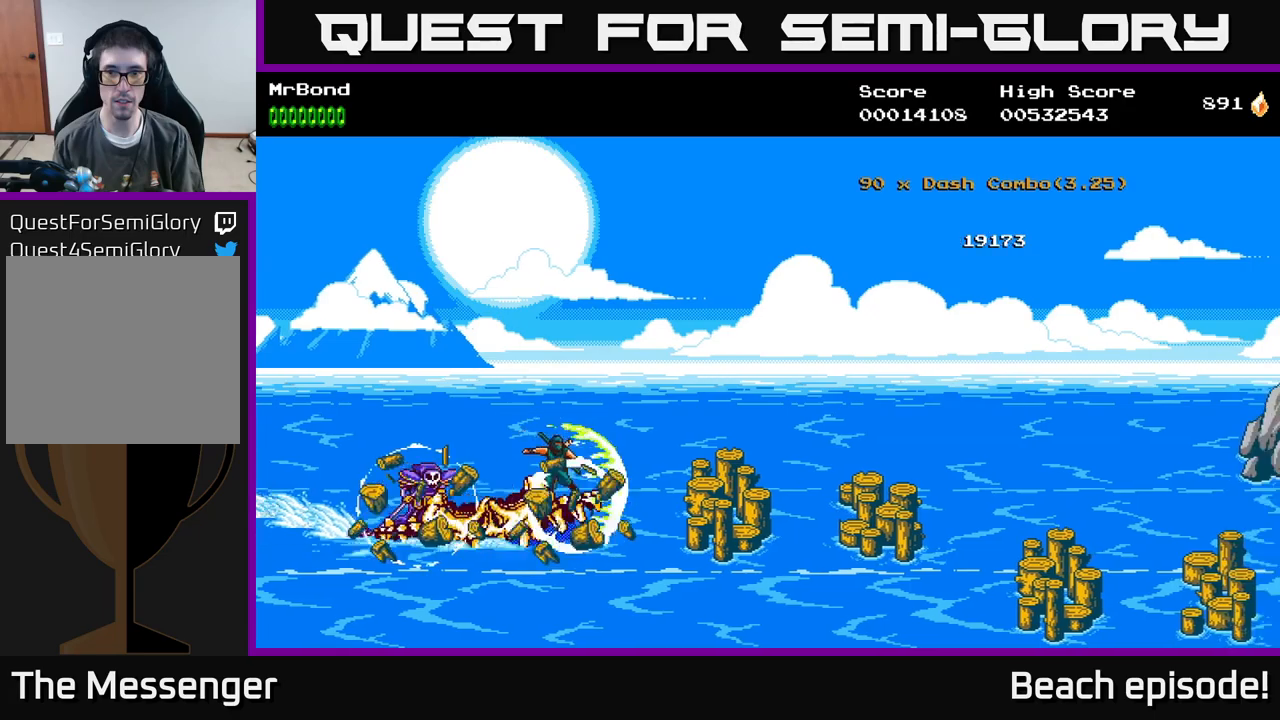
{"buttons": [], "left_stick": "center", "events": [[17, "X", "up"], [150, "X", "down"], [284, "DPAD_DOWN", "down"], [284, "X", "up"], [367, "X", "down"], [484, "X", "up"], [500, "DPAD_DOWN", "up"]]}
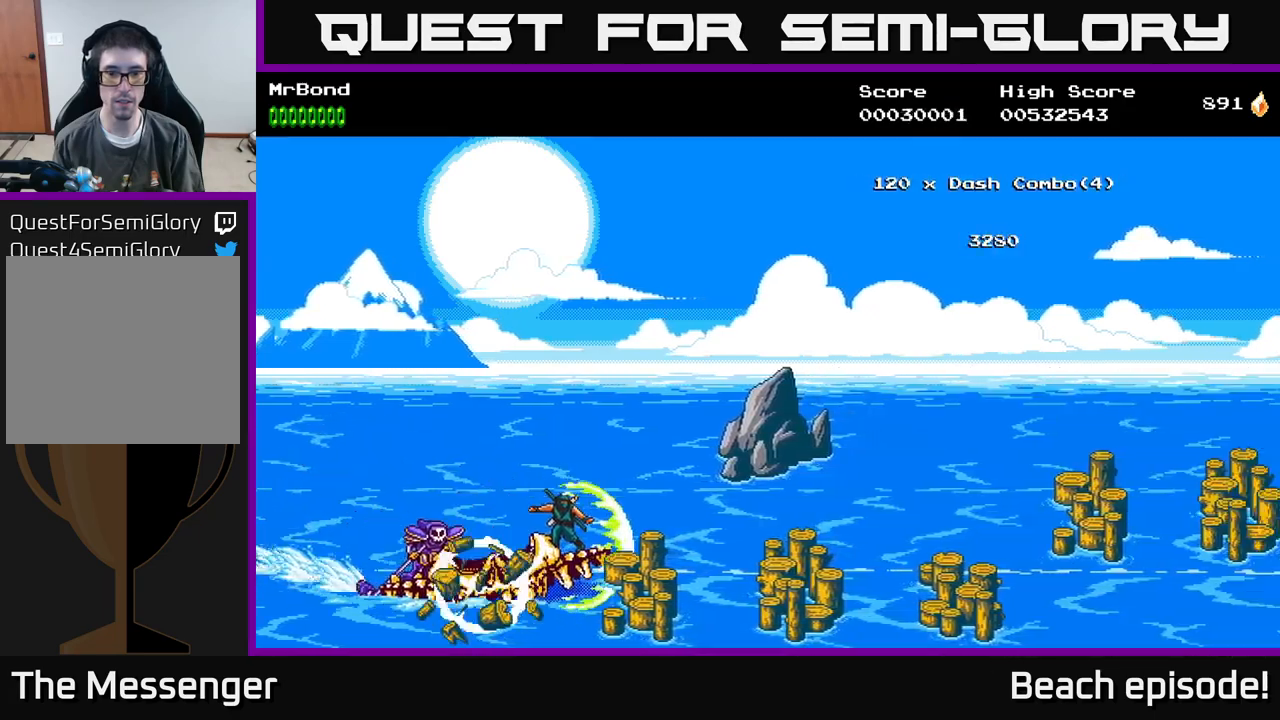
{"buttons": [], "left_stick": "center", "events": [[117, "X", "down"], [217, "X", "up"], [267, "DPAD_UP", "down"], [317, "X", "down"], [417, "X", "up"], [484, "DPAD_UP", "up"]]}
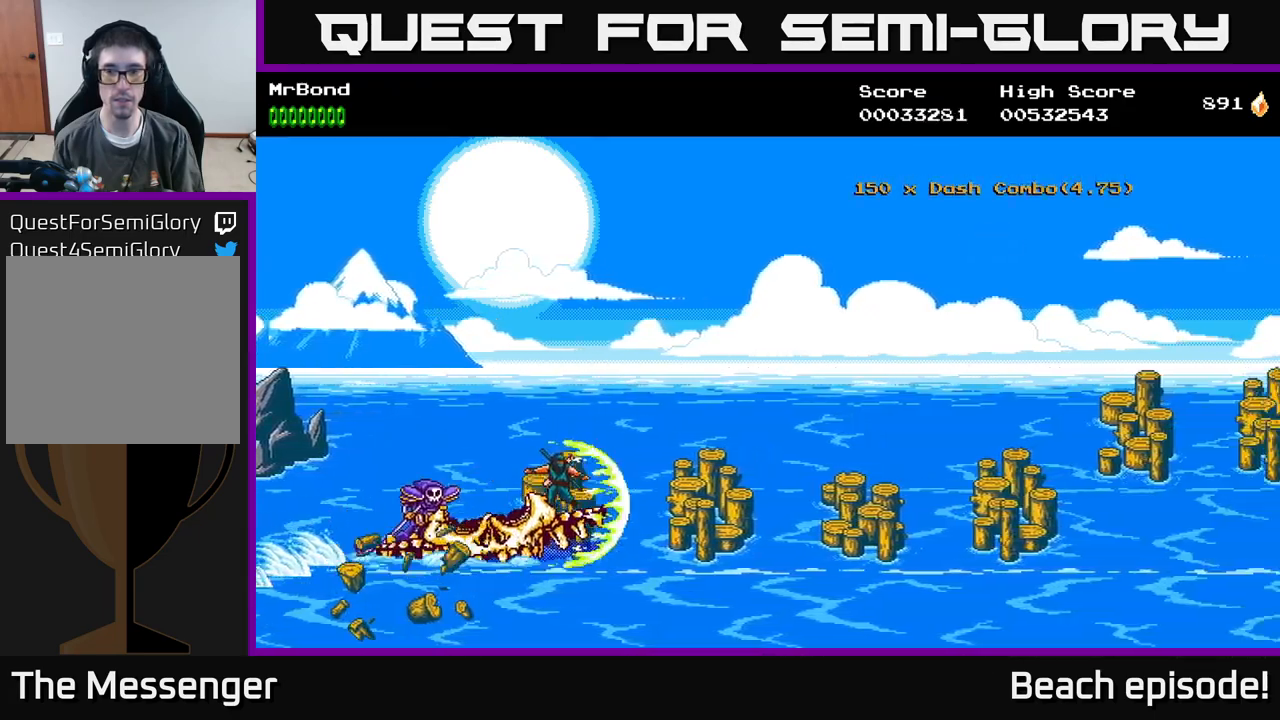
{"buttons": ["X", "DPAD_UP"], "left_stick": "center", "events": [[17, "X", "down"], [150, "X", "up"], [217, "X", "down"], [367, "DPAD_UP", "down"], [367, "X", "up"], [434, "X", "down"]]}
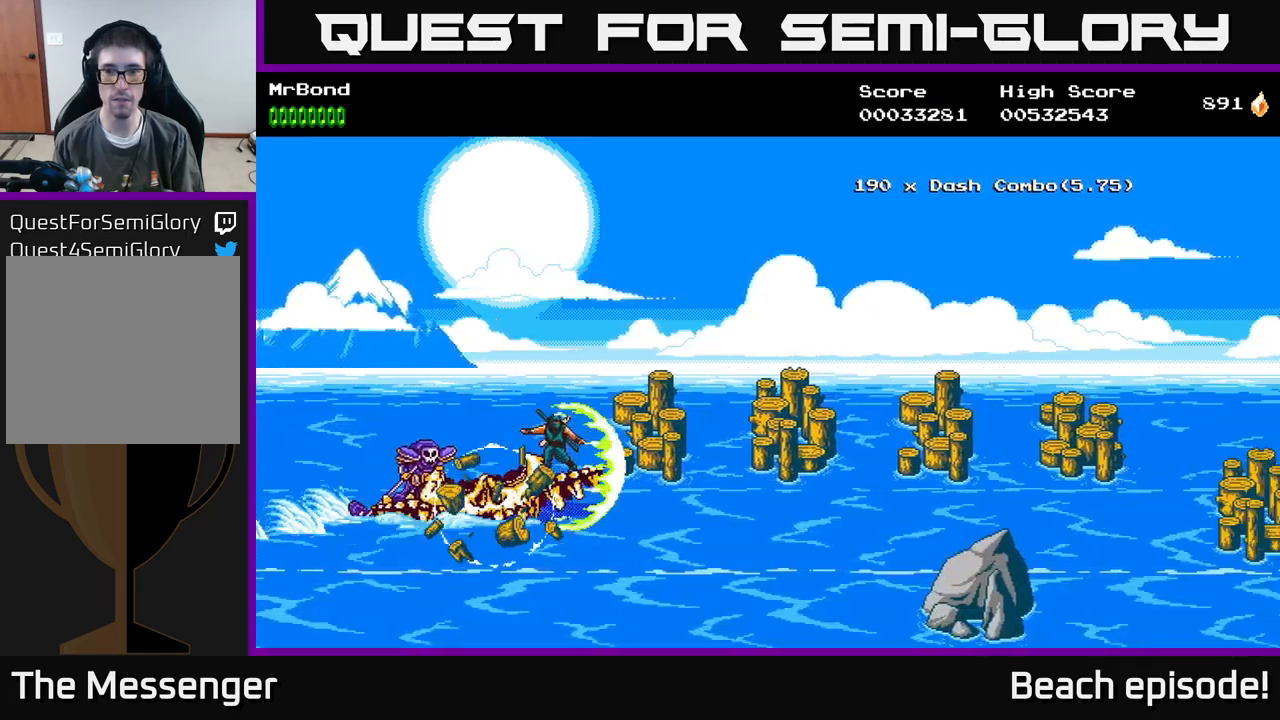
{"buttons": ["DPAD_DOWN"], "left_stick": "center", "events": [[84, "X", "up"], [100, "DPAD_UP", "up"], [150, "X", "down"], [267, "X", "up"], [350, "X", "down"], [384, "DPAD_DOWN", "down"], [484, "X", "up"]]}
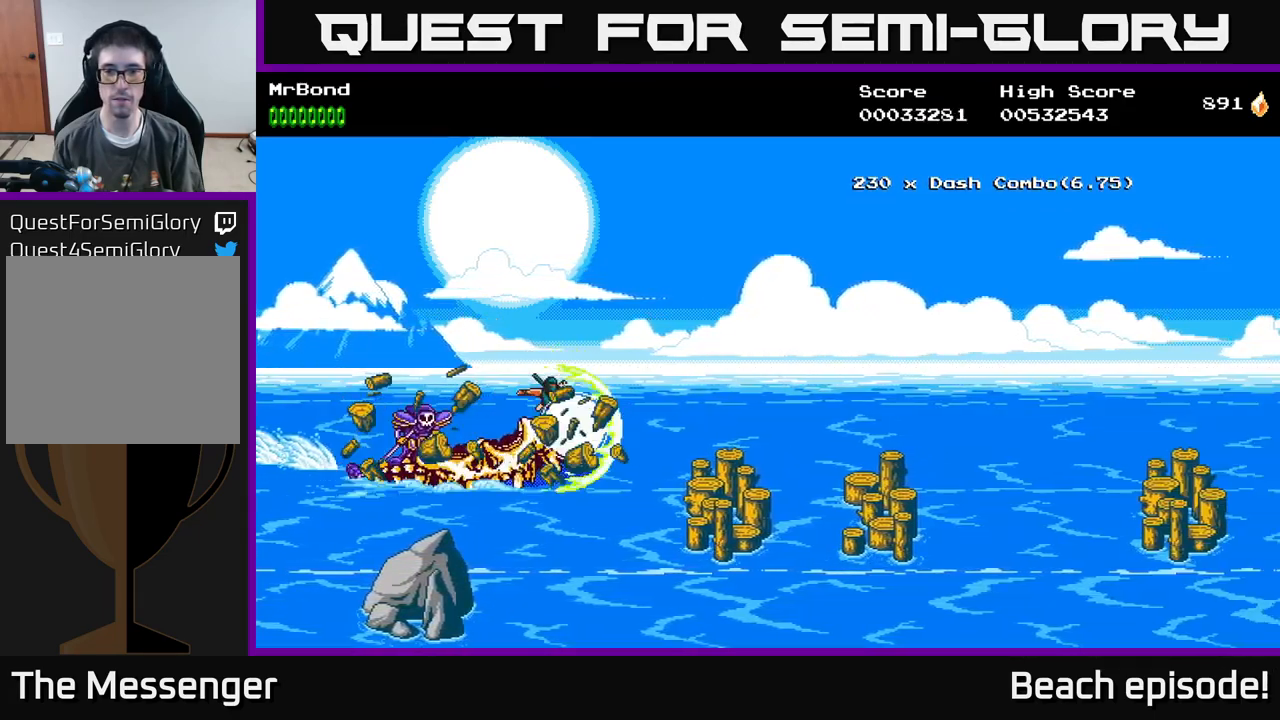
{"buttons": ["X"], "left_stick": "center", "events": [[67, "DPAD_DOWN", "up"], [67, "X", "down"], [184, "X", "up"], [300, "X", "down"], [417, "X", "up"], [484, "X", "down"]]}
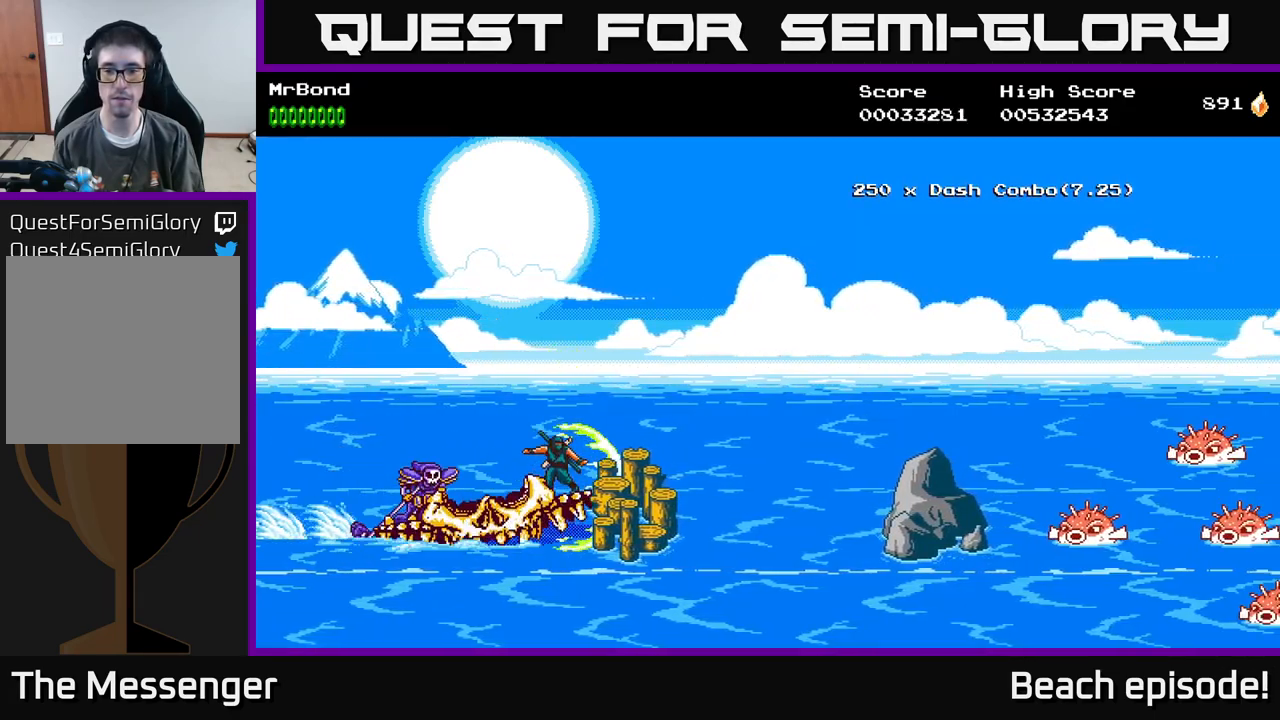
{"buttons": [], "left_stick": "center", "events": [[100, "X", "up"], [134, "DPAD_UP", "down"], [317, "A", "down"], [334, "DPAD_UP", "up"], [500, "A", "up"]]}
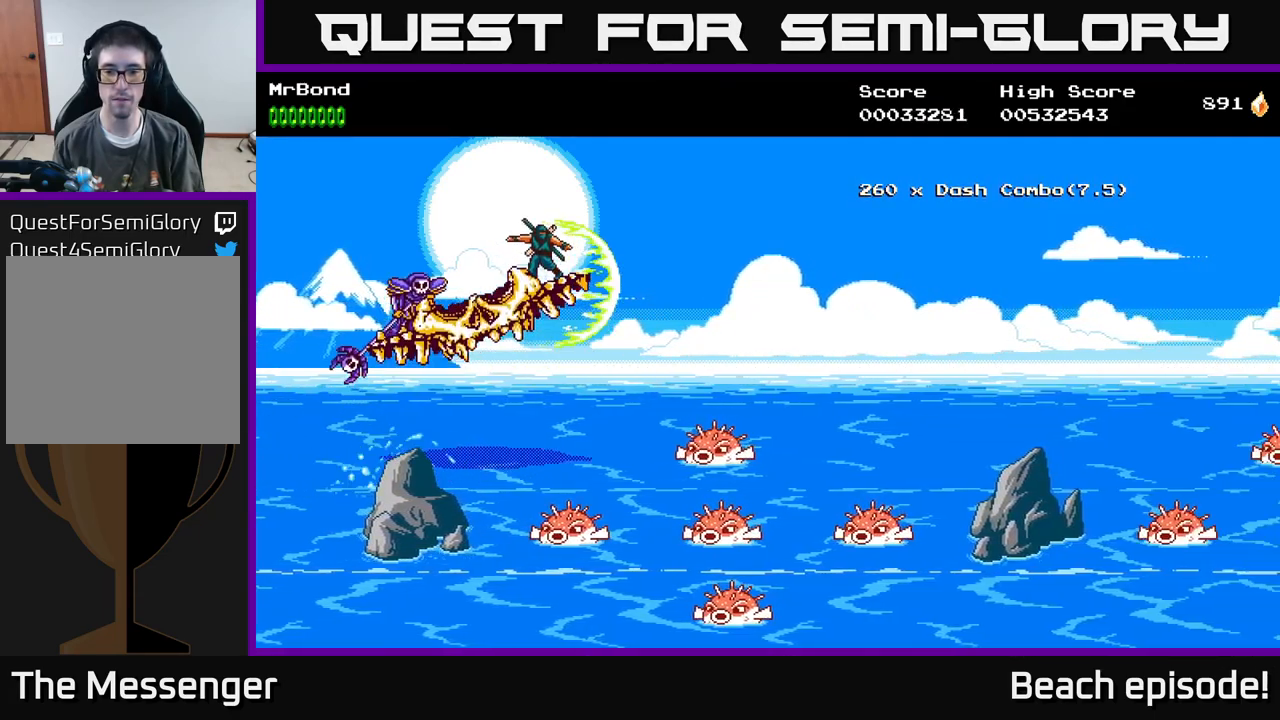
{"buttons": ["X"], "left_stick": "center", "events": [[17, "DPAD_DOWN", "down"], [150, "X", "down"], [184, "DPAD_DOWN", "up"], [267, "X", "up"], [450, "X", "down"]]}
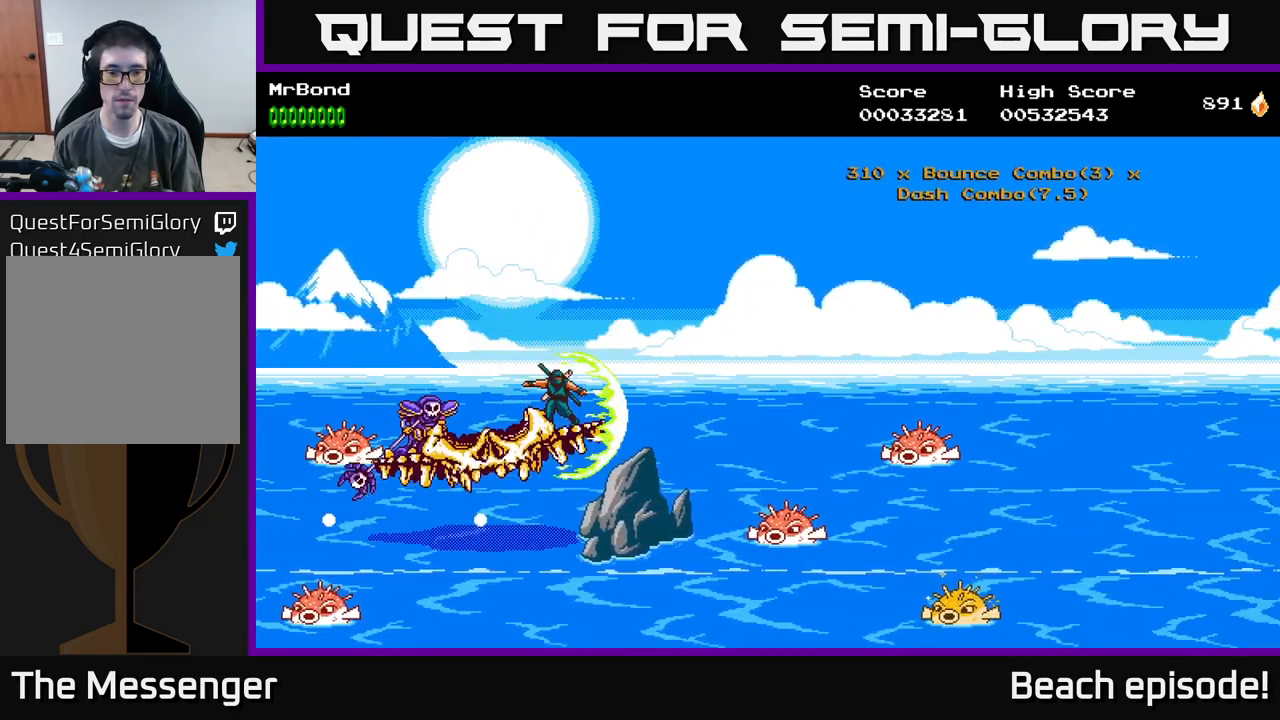
{"buttons": ["DPAD_DOWN"], "left_stick": "center", "events": [[84, "X", "up"], [184, "DPAD_DOWN", "down"], [334, "X", "down"], [467, "X", "up"]]}
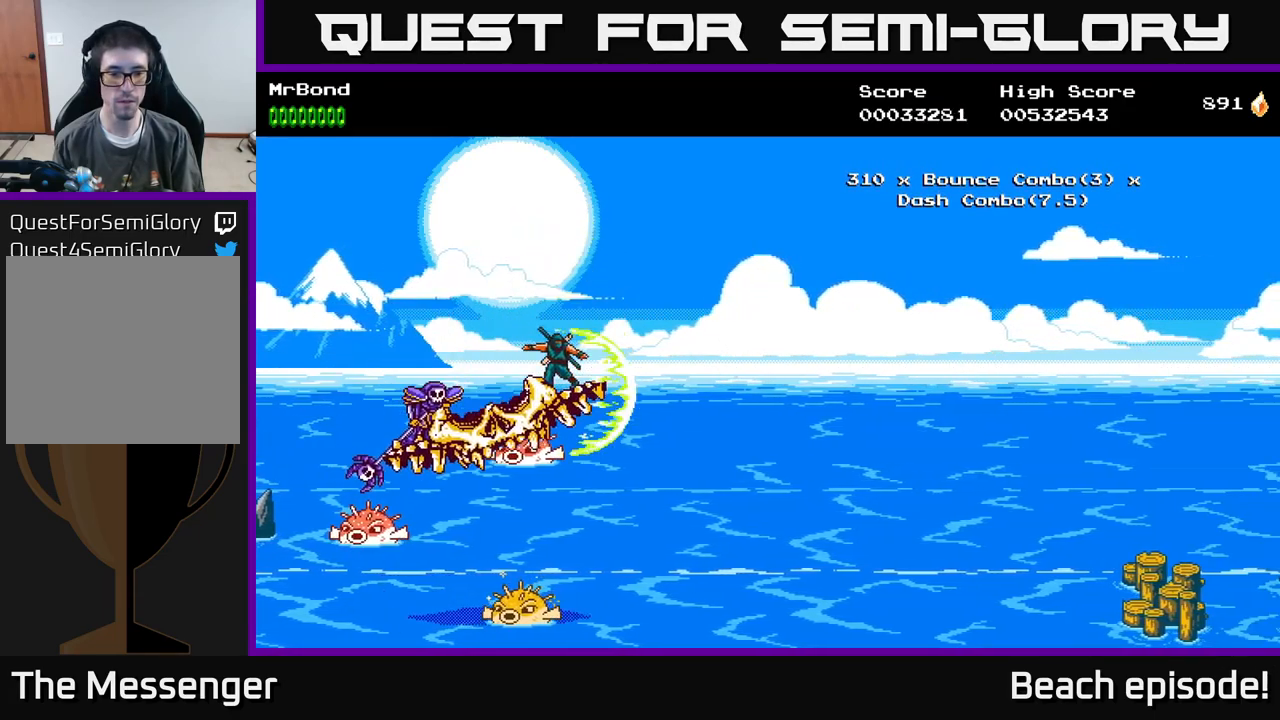
{"buttons": ["DPAD_UP"], "left_stick": "center", "events": [[17, "DPAD_DOWN", "up"], [84, "X", "down"], [284, "X", "up"], [367, "X", "down"], [434, "DPAD_UP", "down"], [500, "X", "up"]]}
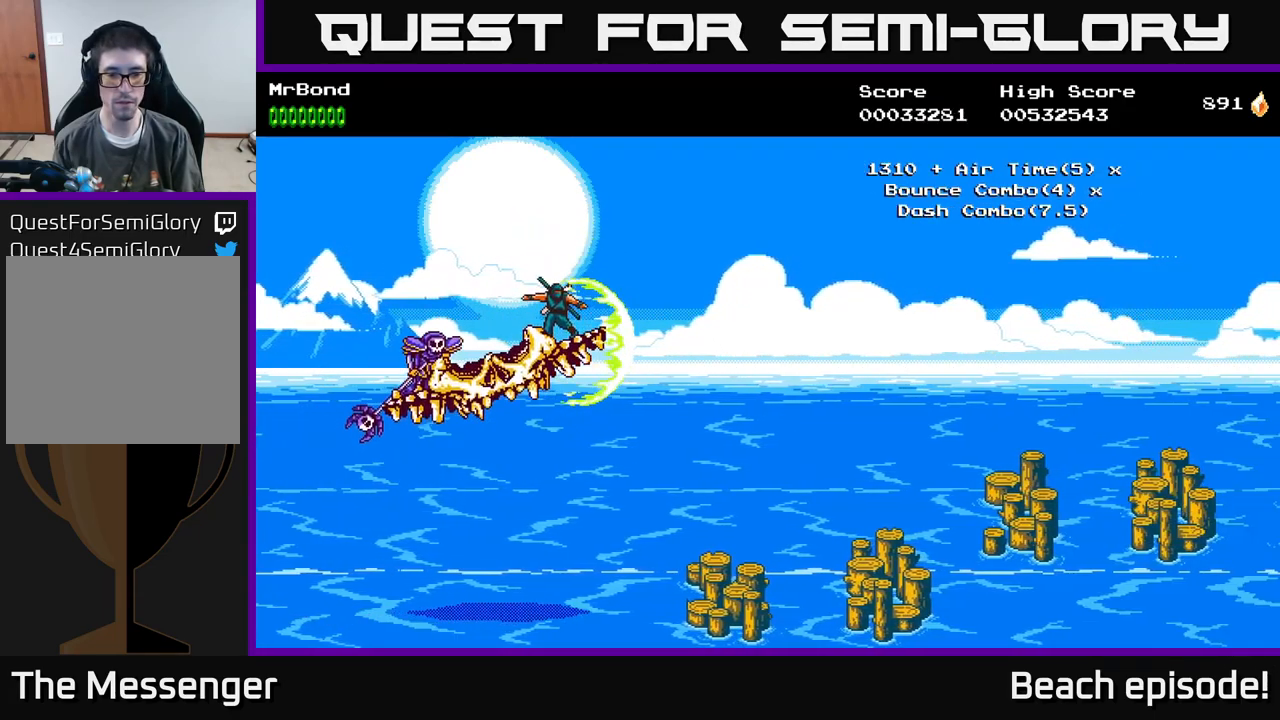
{"buttons": ["X", "DPAD_UP"], "left_stick": "center", "events": [[50, "DPAD_UP", "up"], [84, "DPAD_DOWN", "down"], [150, "X", "down"], [284, "DPAD_DOWN", "up"], [317, "X", "up"], [467, "DPAD_UP", "down"], [500, "X", "down"]]}
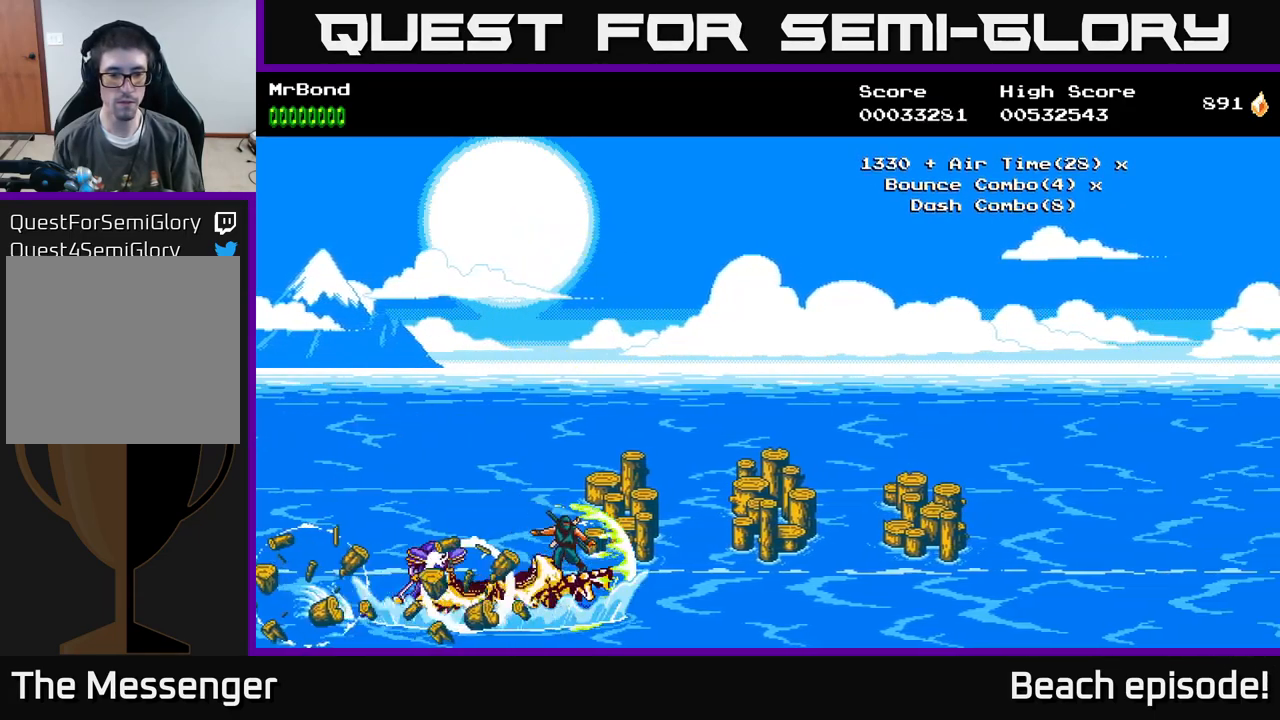
{"buttons": ["X", "DPAD_DOWN"], "left_stick": "center", "events": [[117, "X", "up"], [217, "DPAD_UP", "up"], [417, "DPAD_DOWN", "down"], [451, "X", "down"]]}
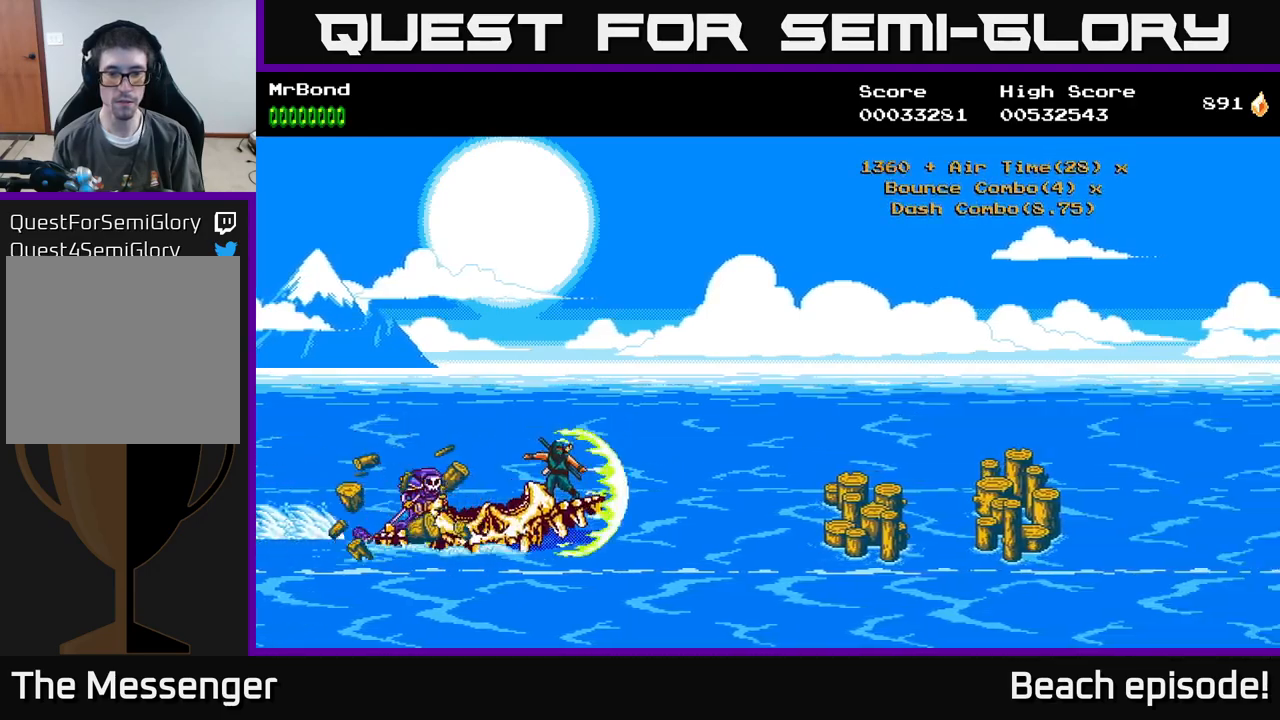
{"buttons": [], "left_stick": "center", "events": [[16, "DPAD_DOWN", "up"], [116, "X", "up"], [183, "DPAD_UP", "down"], [250, "X", "down"], [350, "DPAD_UP", "up"], [400, "X", "up"]]}
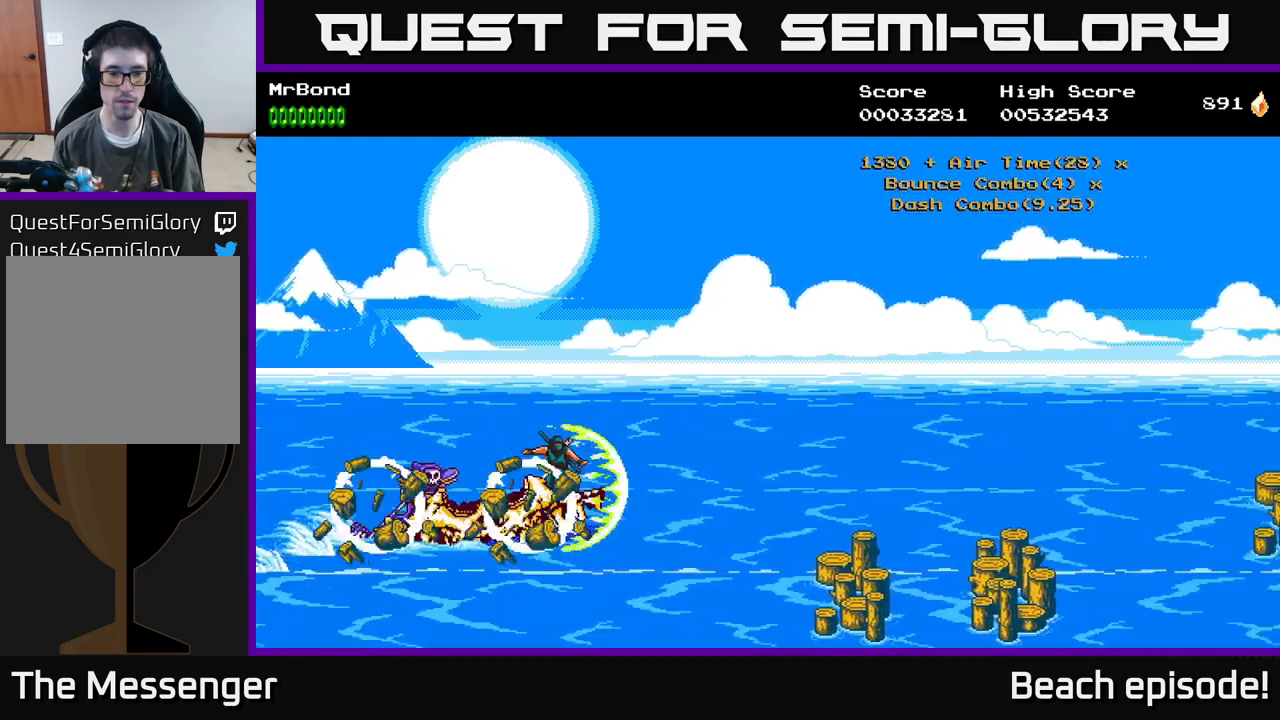
{"buttons": ["DPAD_UP"], "left_stick": "center", "events": [[33, "X", "down"], [66, "DPAD_DOWN", "down"], [150, "X", "up"], [216, "DPAD_DOWN", "up"], [283, "X", "down"], [400, "X", "up"], [416, "DPAD_UP", "down"]]}
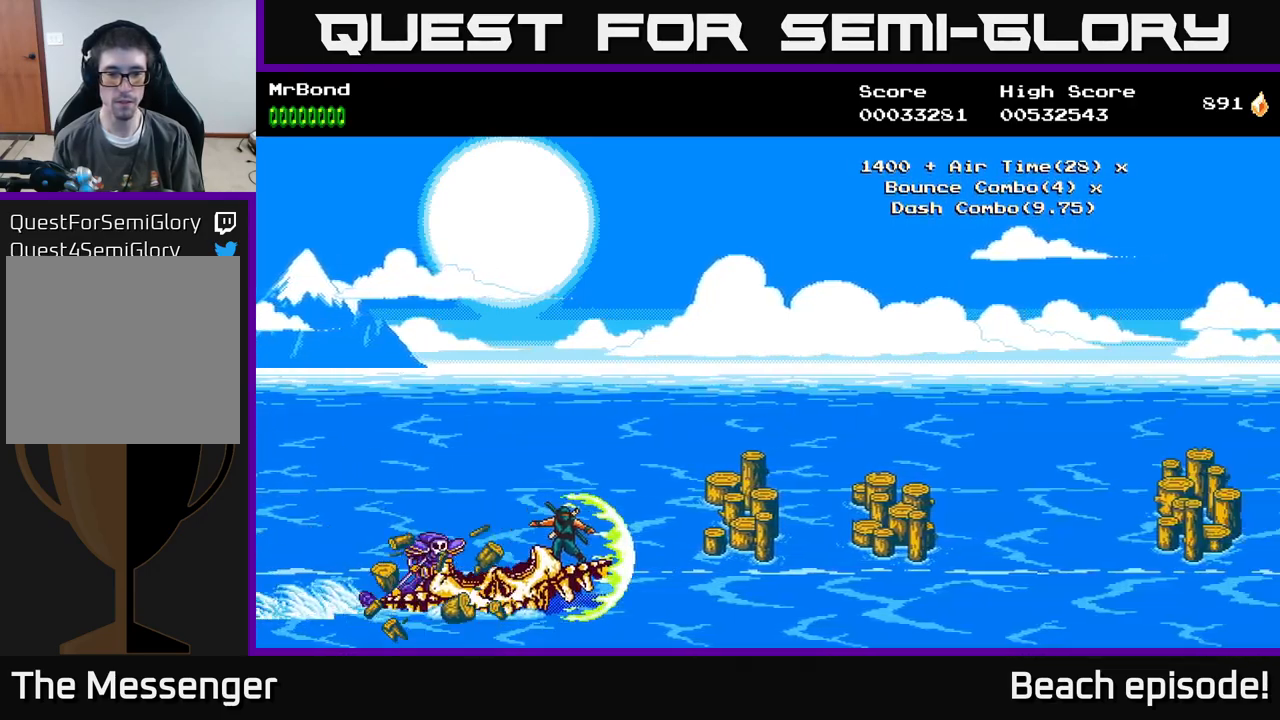
{"buttons": [], "left_stick": "center", "events": [[83, "DPAD_UP", "up"]]}
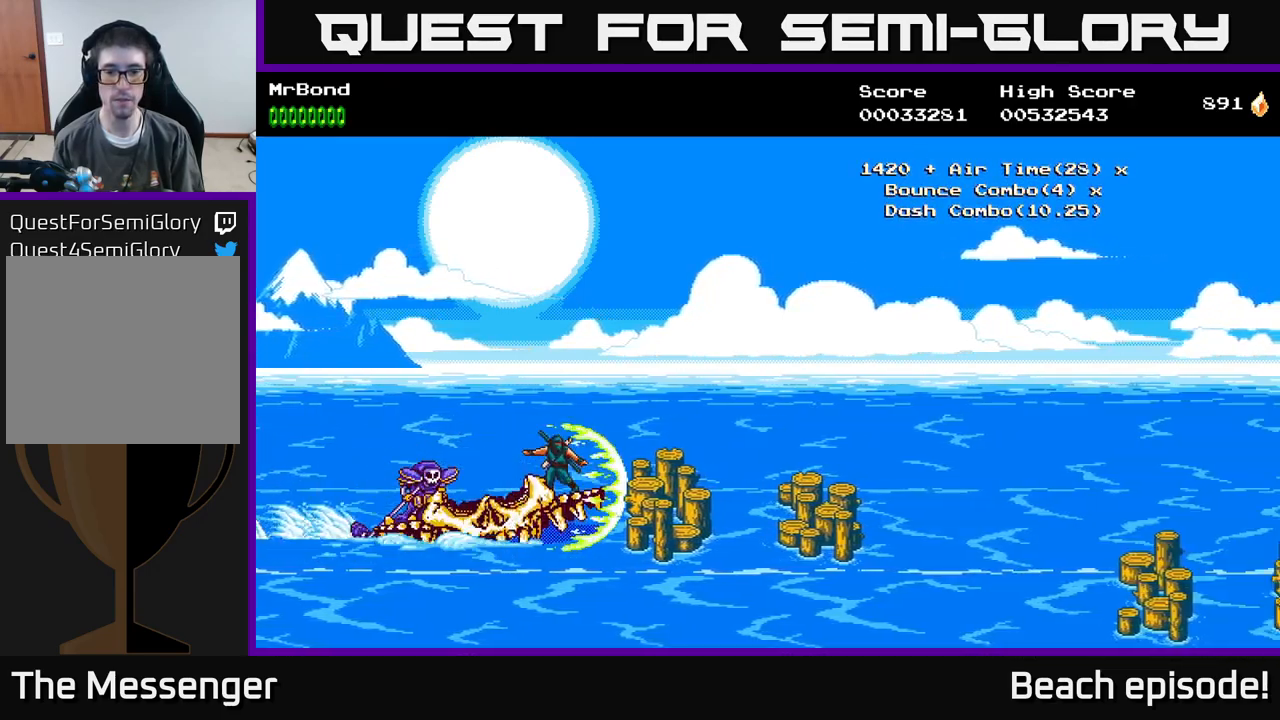
{"buttons": ["DPAD_DOWN"], "left_stick": "center", "events": [[316, "DPAD_DOWN", "down"]]}
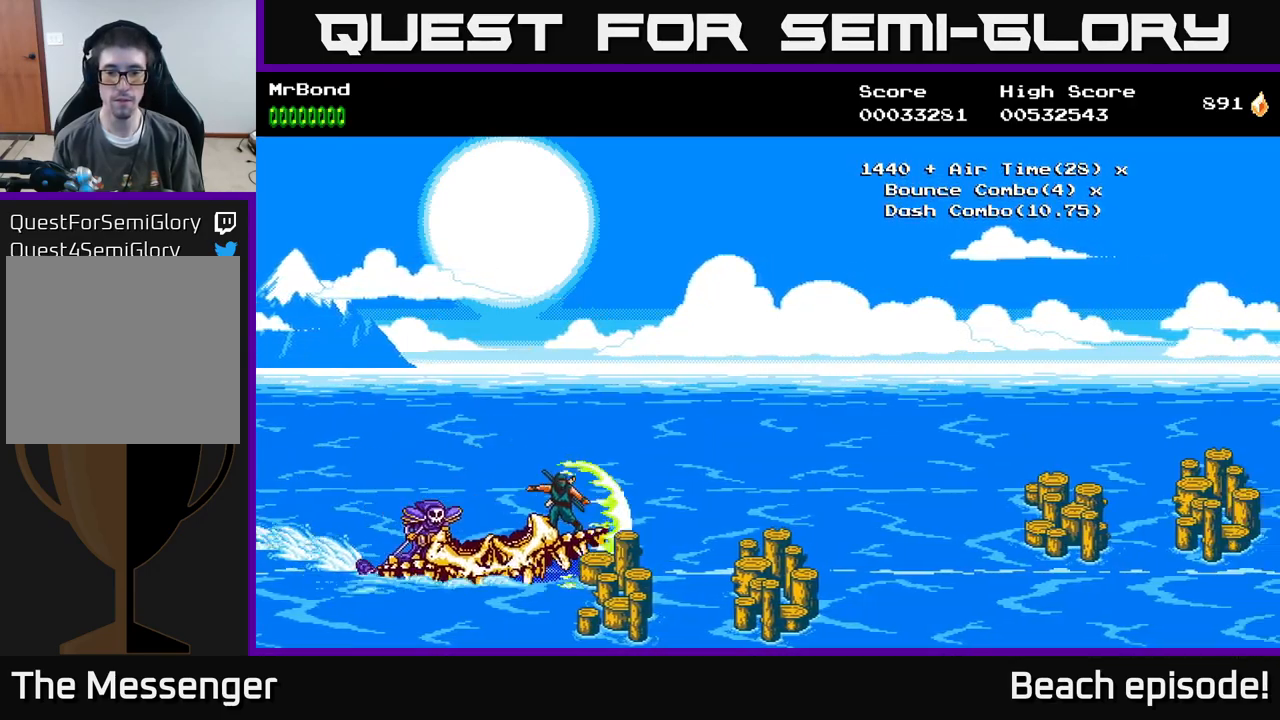
{"buttons": [], "left_stick": "center", "events": [[66, "DPAD_DOWN", "up"], [183, "DPAD_UP", "down"], [350, "DPAD_UP", "up"]]}
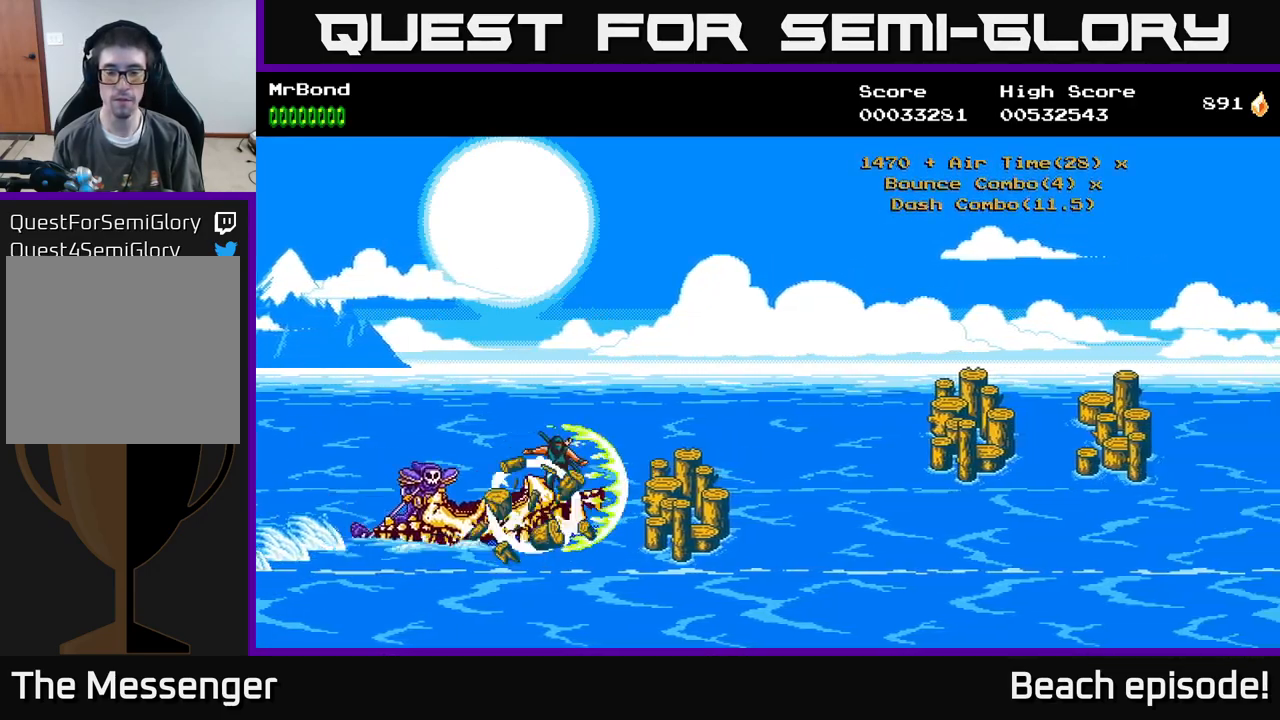
{"buttons": [], "left_stick": "center", "events": [[116, "DPAD_UP", "down"], [316, "DPAD_UP", "up"]]}
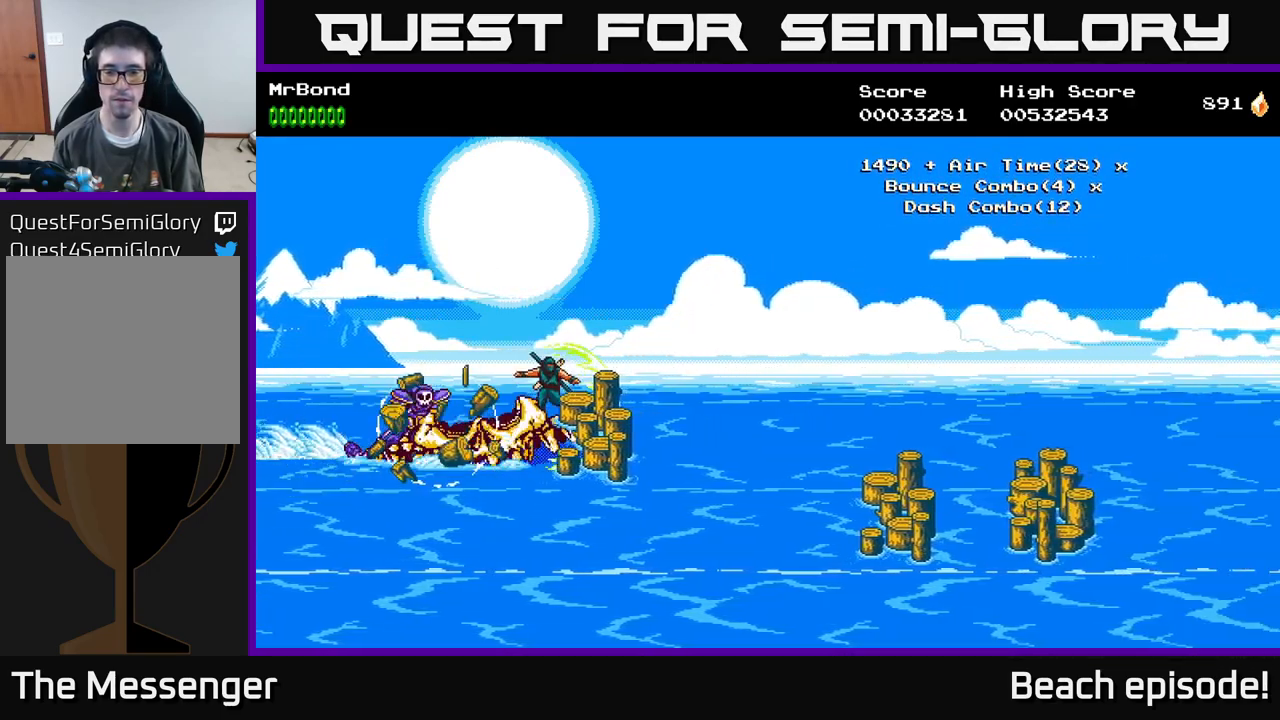
{"buttons": [], "left_stick": "center", "events": [[66, "DPAD_DOWN", "down"], [266, "DPAD_DOWN", "up"]]}
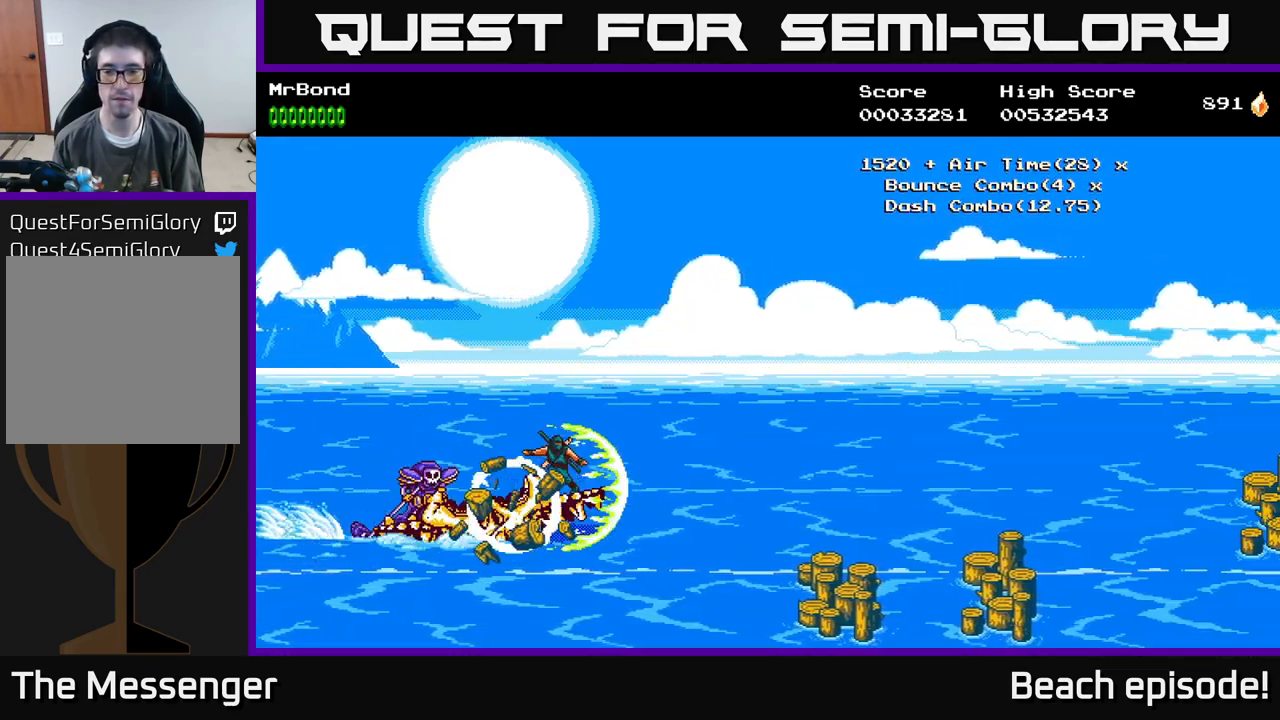
{"buttons": ["DPAD_UP"], "left_stick": "center", "events": [[50, "DPAD_DOWN", "down"], [200, "DPAD_DOWN", "up"], [416, "DPAD_UP", "down"]]}
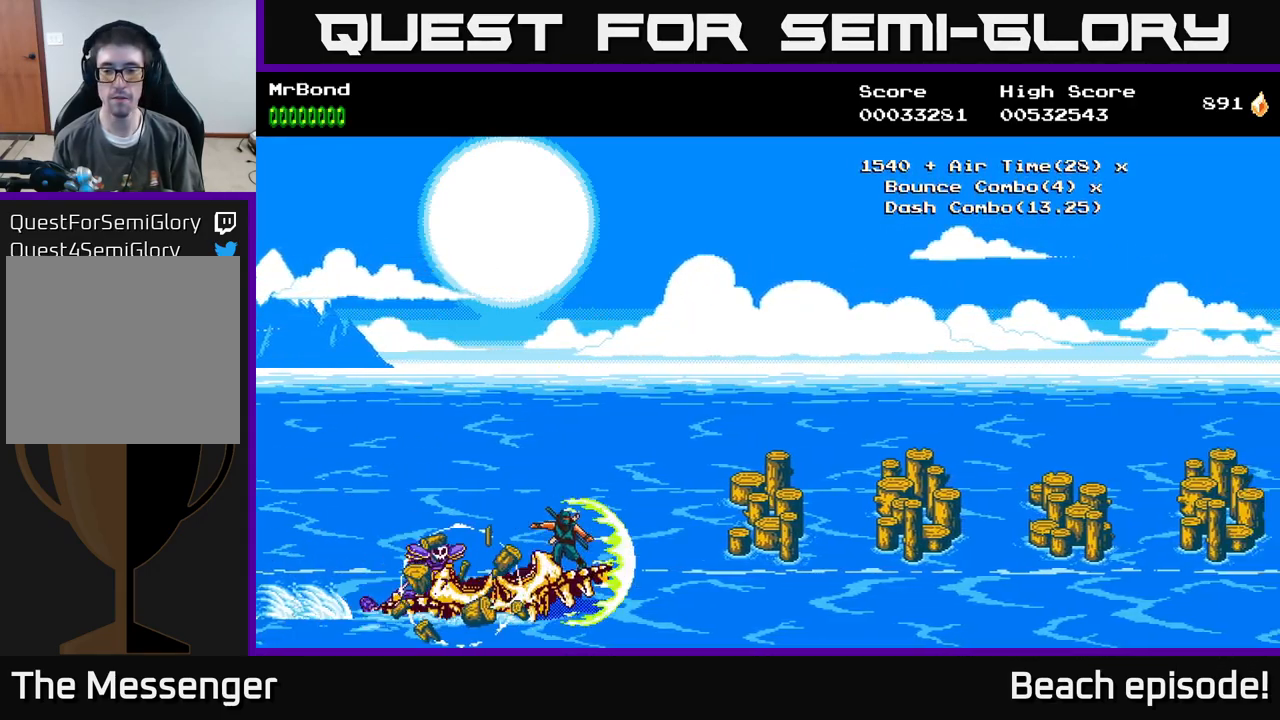
{"buttons": [], "left_stick": "center", "events": [[100, "DPAD_UP", "up"]]}
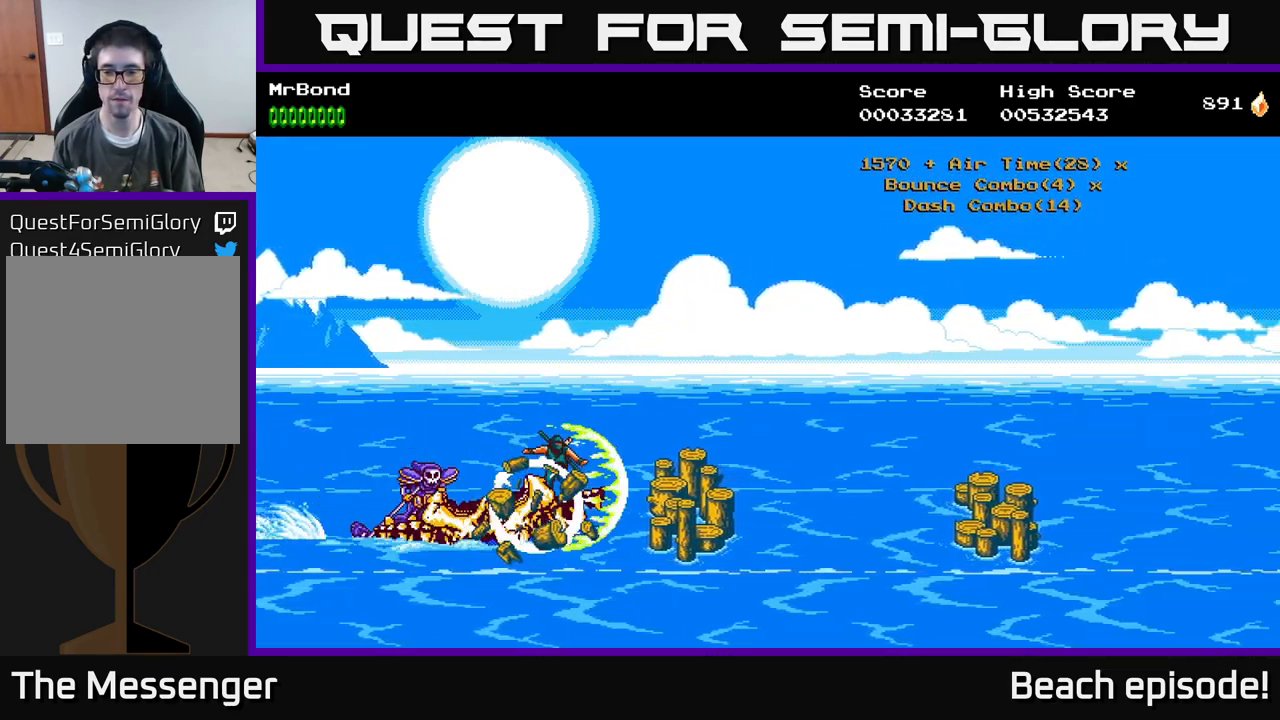
{"buttons": [], "left_stick": "center", "events": []}
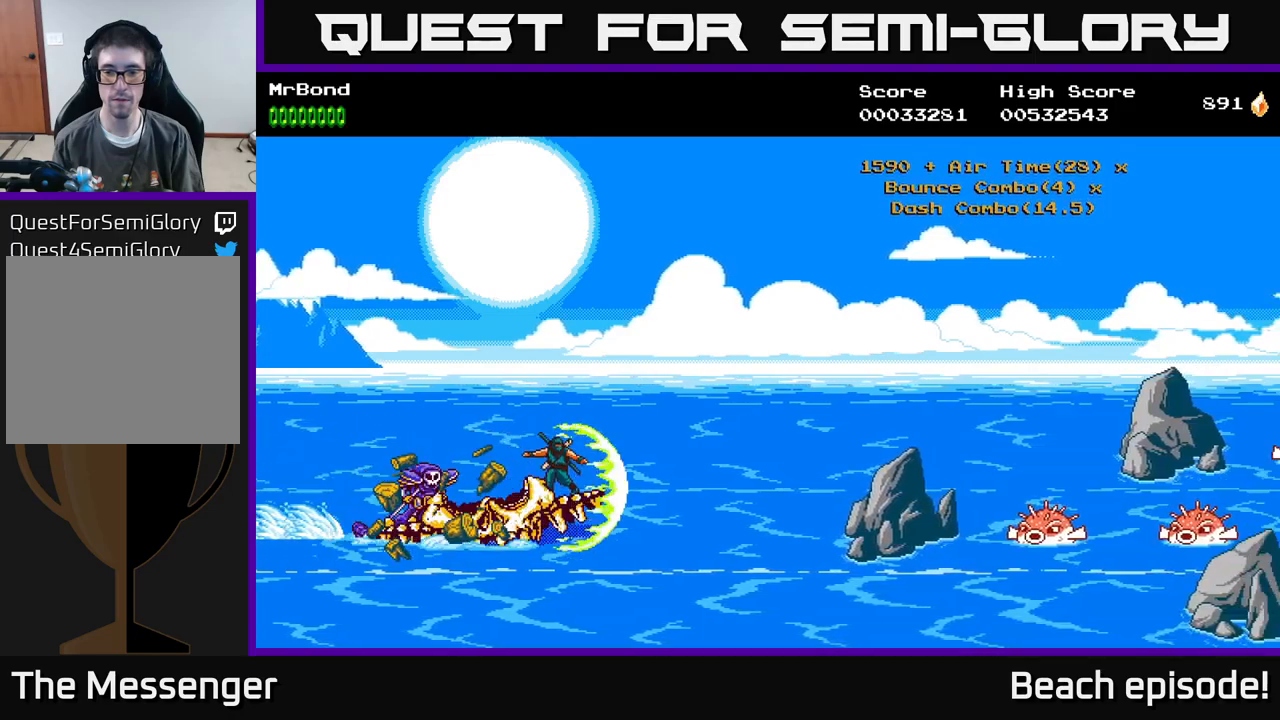
{"buttons": [], "left_stick": "center", "events": [[133, "X", "down"], [150, "A", "down"], [150, "X", "up"], [267, "A", "up"]]}
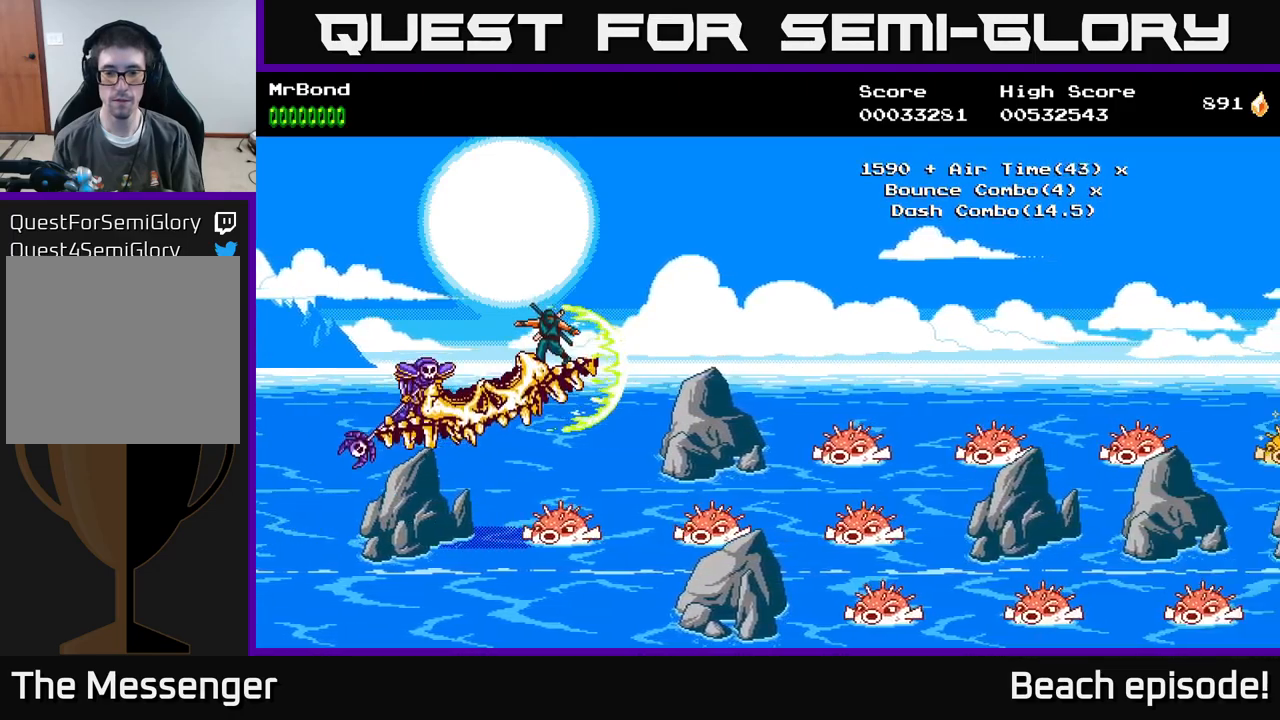
{"buttons": ["DPAD_DOWN"], "left_stick": "center", "events": [[283, "DPAD_DOWN", "down"]]}
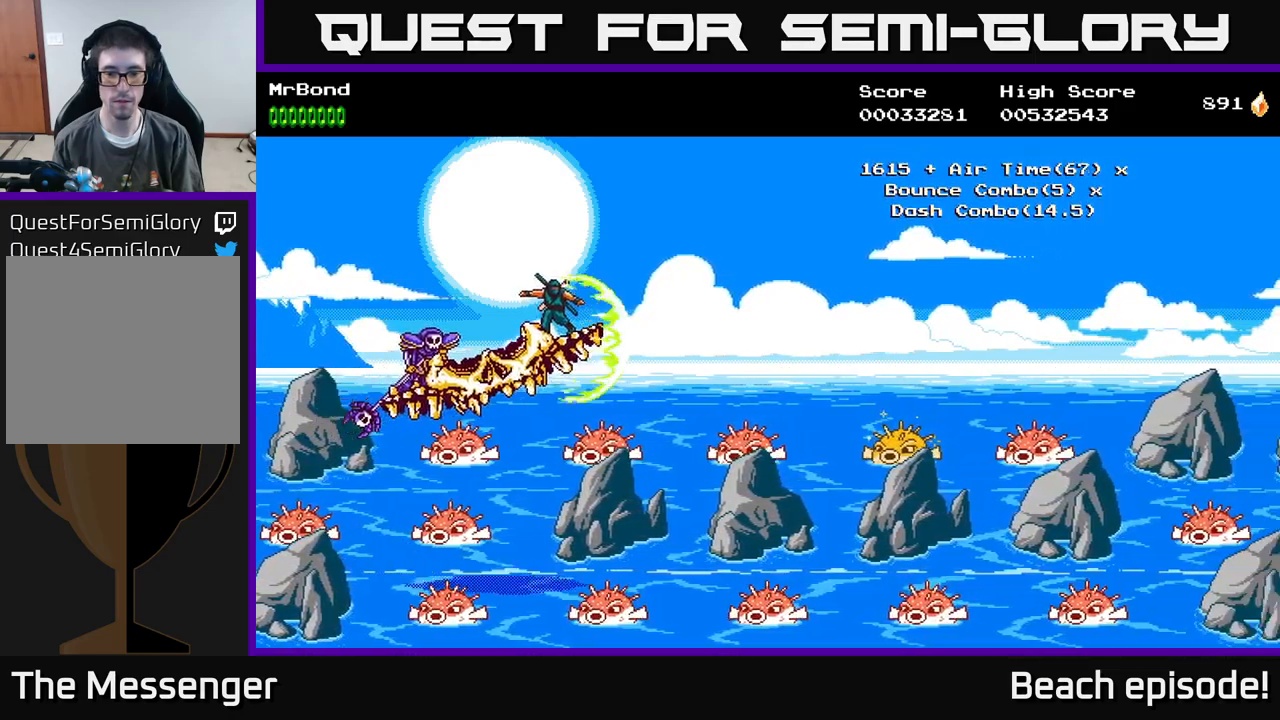
{"buttons": ["DPAD_UP"], "left_stick": "center", "events": [[67, "DPAD_DOWN", "up"], [400, "DPAD_UP", "down"]]}